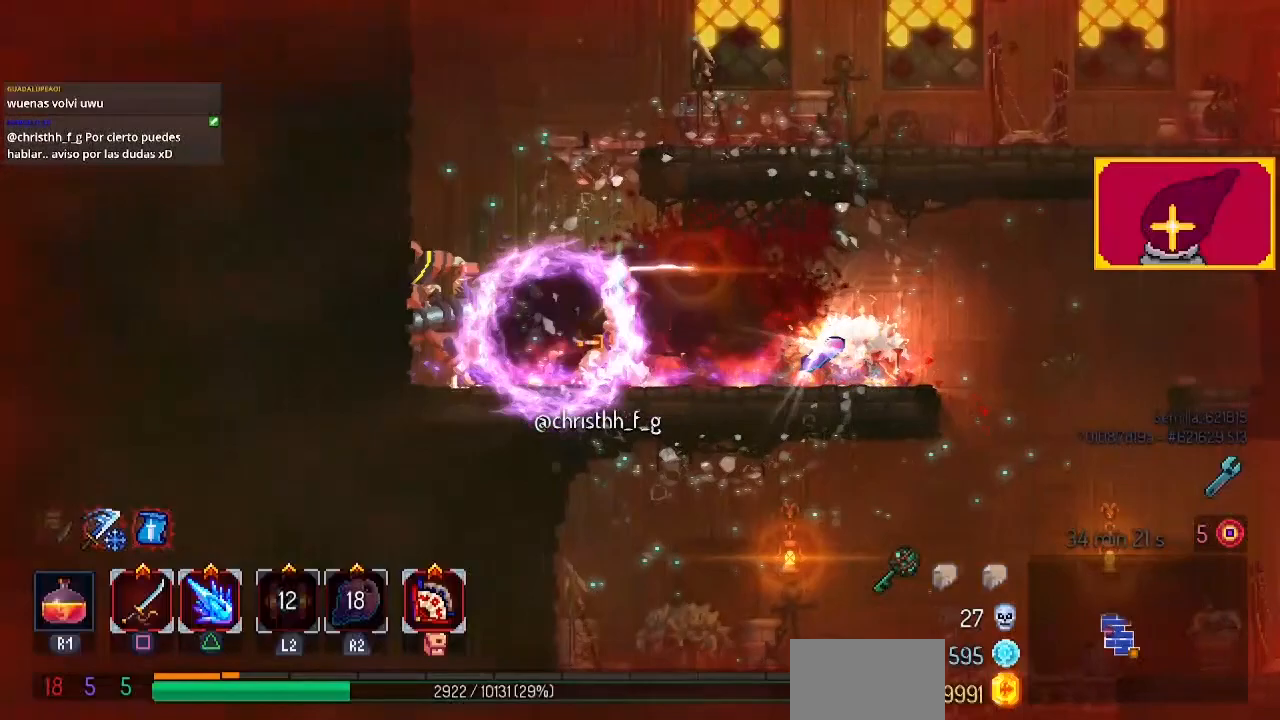
Gameplay with a controller (PlayStation layout); each line is a JSON object with the inputs held at the frame after it. "events" lists button and stick changes between this image and that frame as [ms after this image, input, new state], when the widget could be followed in between. Not read: R1.
{"buttons": ["SQUARE"], "left_stick": "center", "right_stick": "center", "events": [[67, "SQUARE", "down"], [200, "SQUARE", "up"], [267, "SQUARE", "down"], [367, "SQUARE", "up"], [400, "SQUARE", "down"]]}
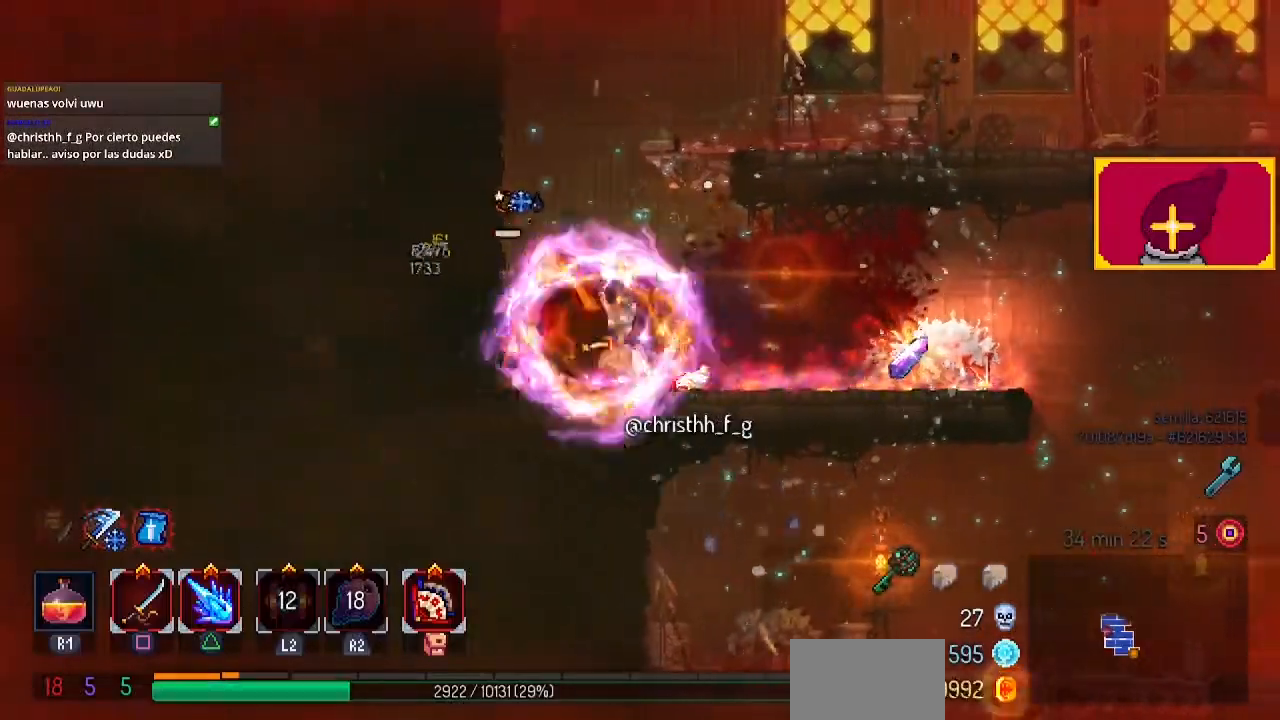
{"buttons": ["DPAD_RIGHT"], "left_stick": "center", "right_stick": "center", "events": [[33, "SQUARE", "up"], [267, "CIRCLE", "down"], [267, "DPAD_RIGHT", "down"], [433, "CIRCLE", "up"]]}
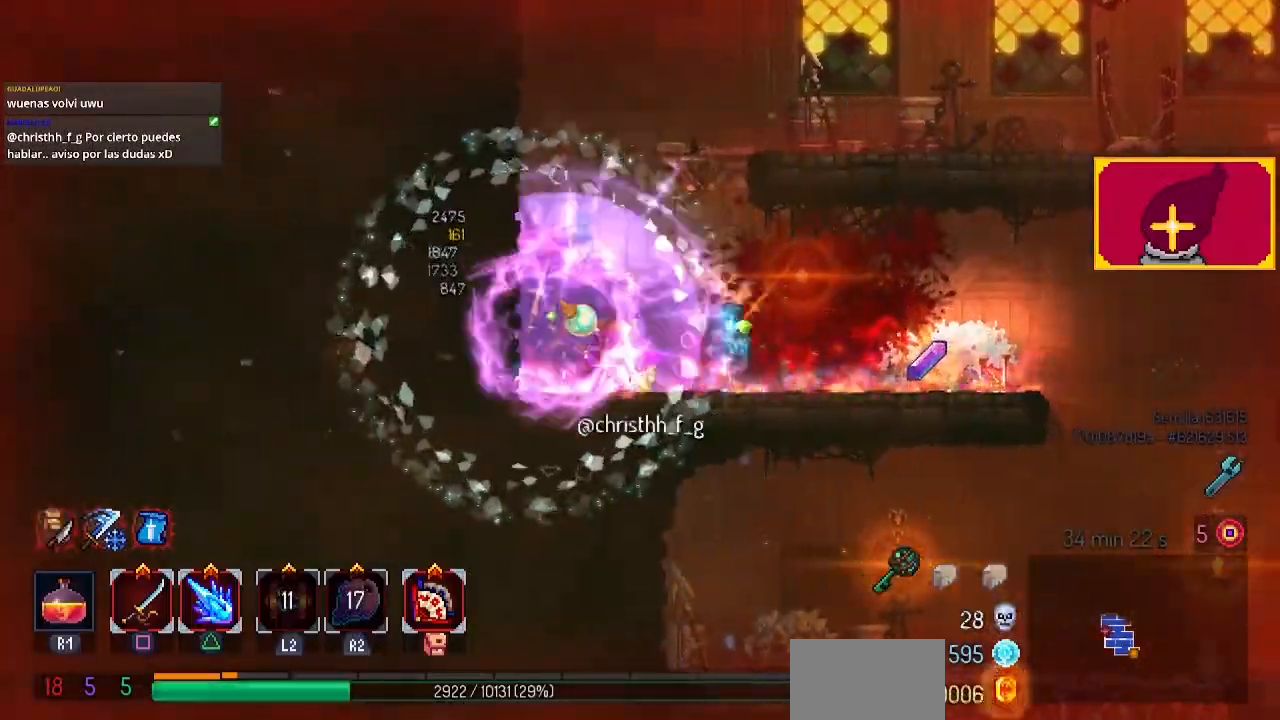
{"buttons": ["L1"], "left_stick": "center", "right_stick": "center", "events": [[367, "DPAD_RIGHT", "up"], [433, "L1", "down"]]}
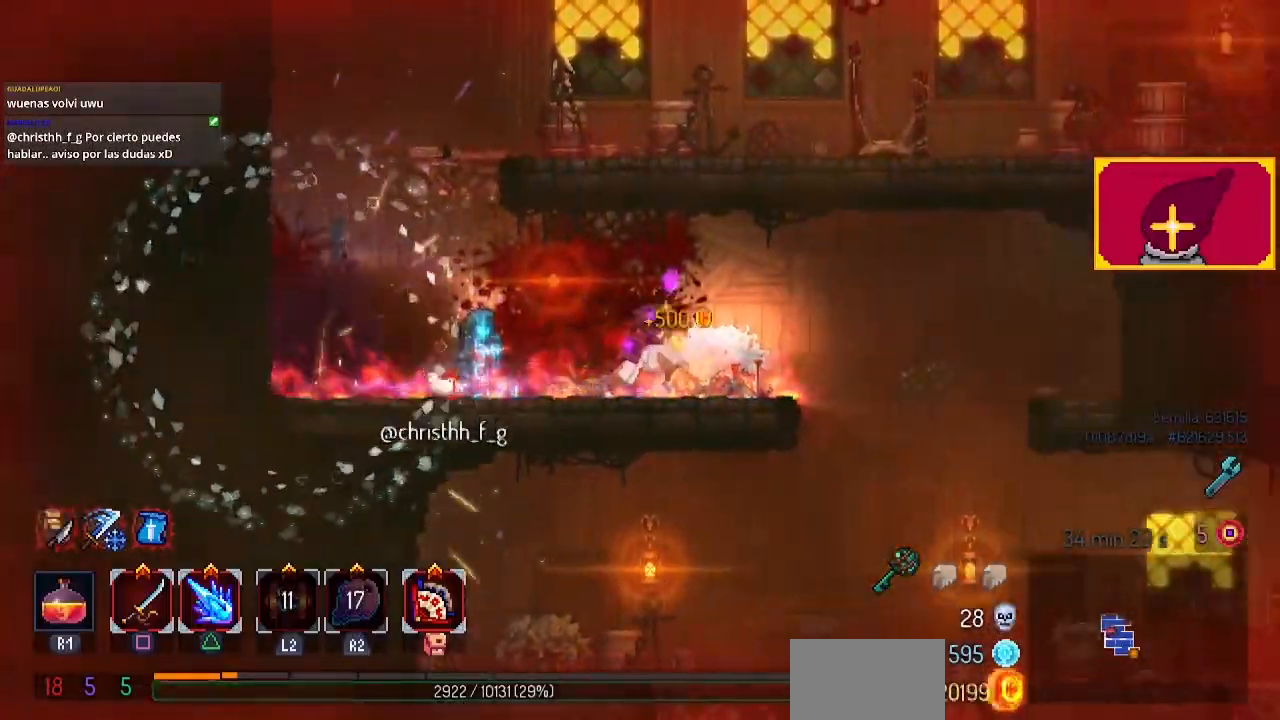
{"buttons": ["DPAD_LEFT"], "left_stick": "center", "right_stick": "center", "events": [[67, "L1", "up"], [167, "DPAD_LEFT", "down"], [267, "CIRCLE", "down"], [433, "CIRCLE", "up"]]}
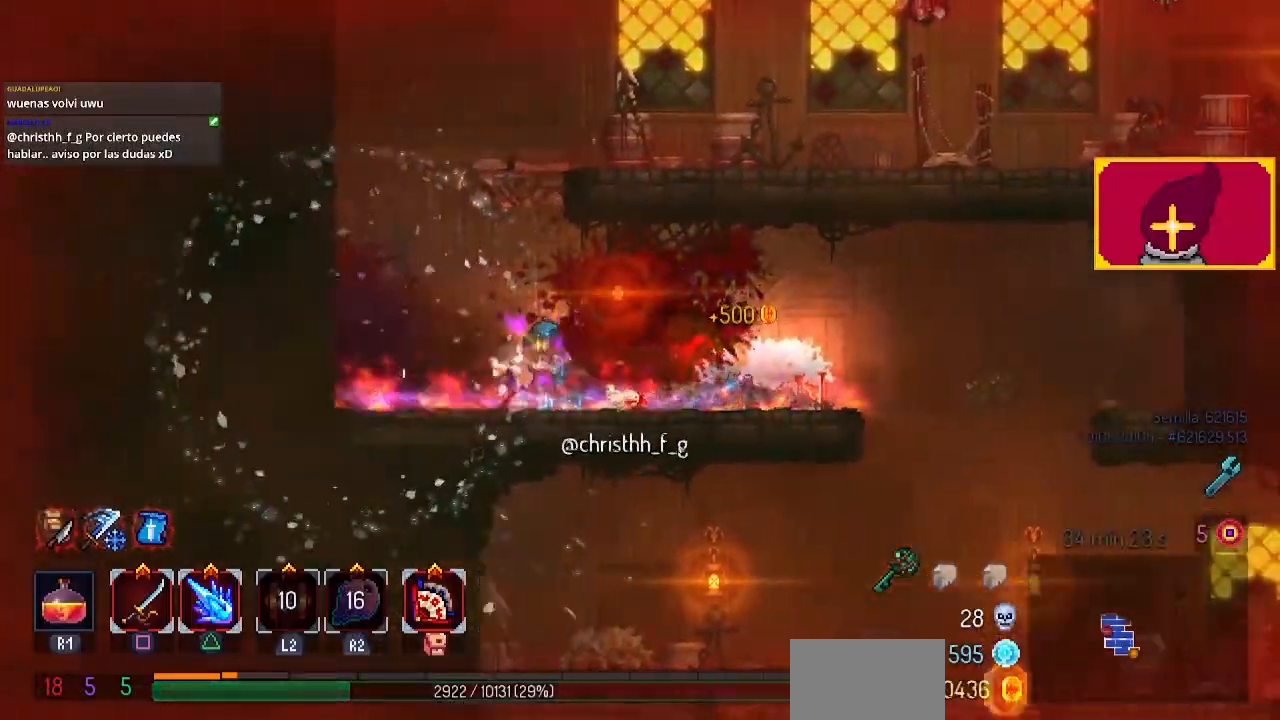
{"buttons": ["DPAD_LEFT"], "left_stick": "center", "right_stick": "center", "events": [[133, "CROSS", "down"], [233, "CROSS", "up"]]}
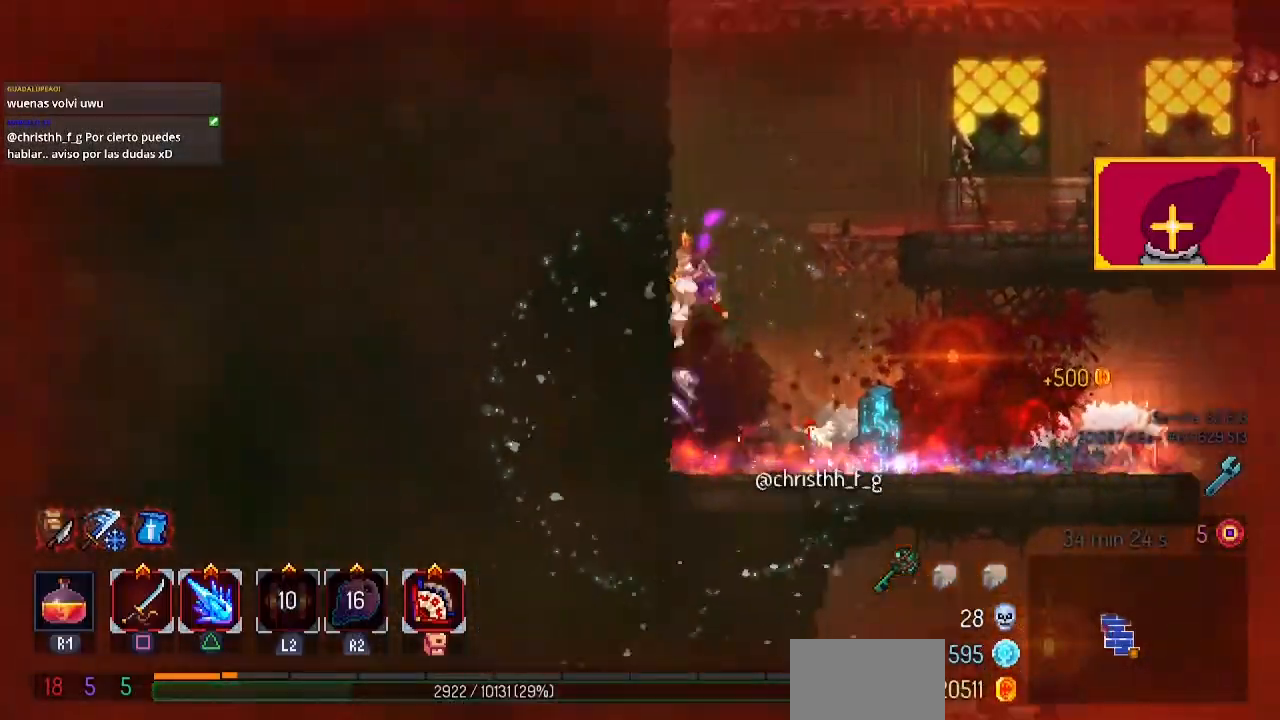
{"buttons": [], "left_stick": "center", "right_stick": "center", "events": [[67, "DPAD_LEFT", "up"], [100, "CROSS", "down"], [133, "DPAD_RIGHT", "down"], [233, "CROSS", "up"], [333, "DPAD_RIGHT", "up"]]}
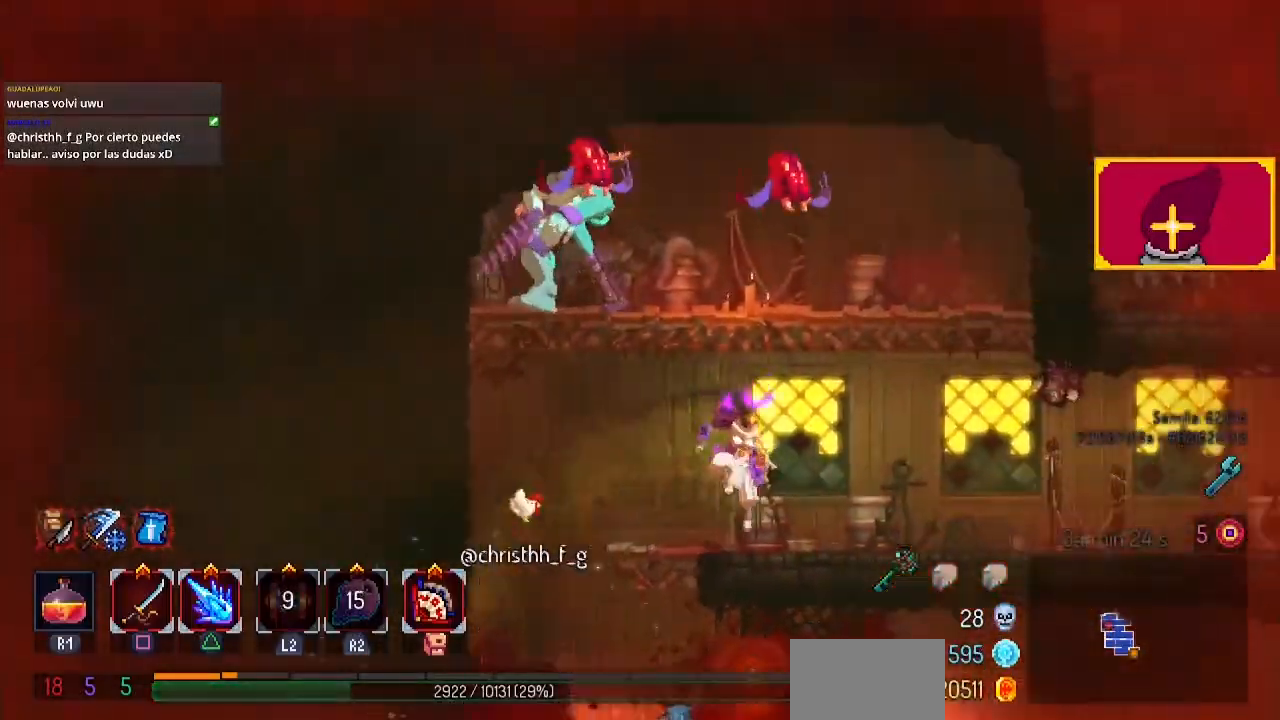
{"buttons": ["CROSS"], "left_stick": "center", "right_stick": "center", "events": [[200, "DPAD_RIGHT", "down"], [300, "CROSS", "down"], [367, "CROSS", "up"], [467, "CROSS", "down"], [500, "DPAD_RIGHT", "up"]]}
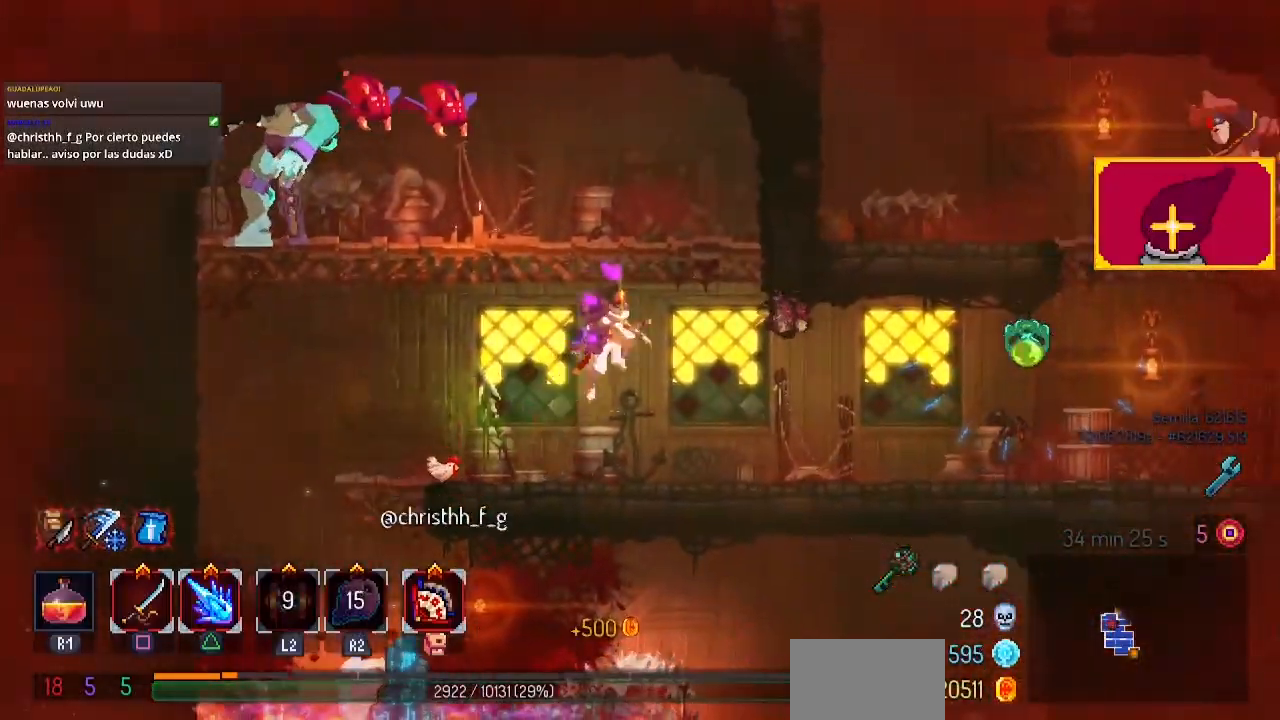
{"buttons": ["SQUARE"], "left_stick": "center", "right_stick": "center", "events": [[33, "CROSS", "up"], [133, "DPAD_LEFT", "down"], [133, "SQUARE", "down"], [367, "DPAD_LEFT", "up"]]}
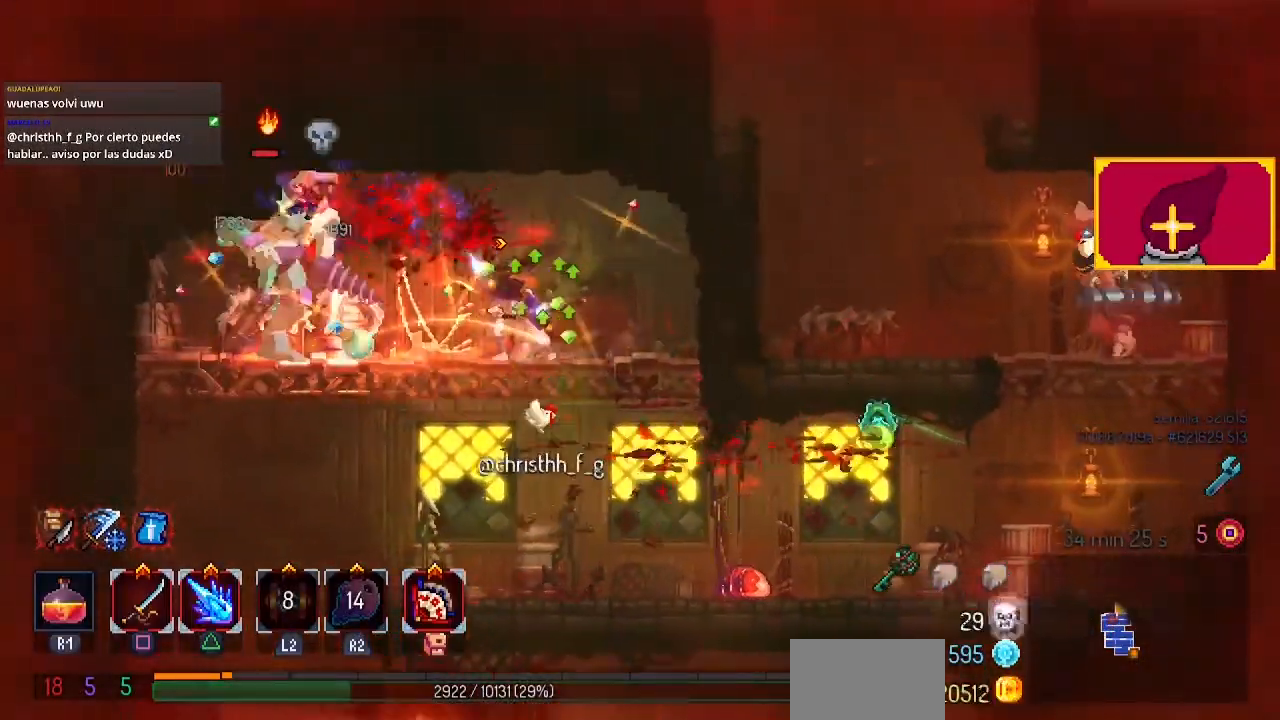
{"buttons": ["SQUARE"], "left_stick": "center", "right_stick": "center", "events": []}
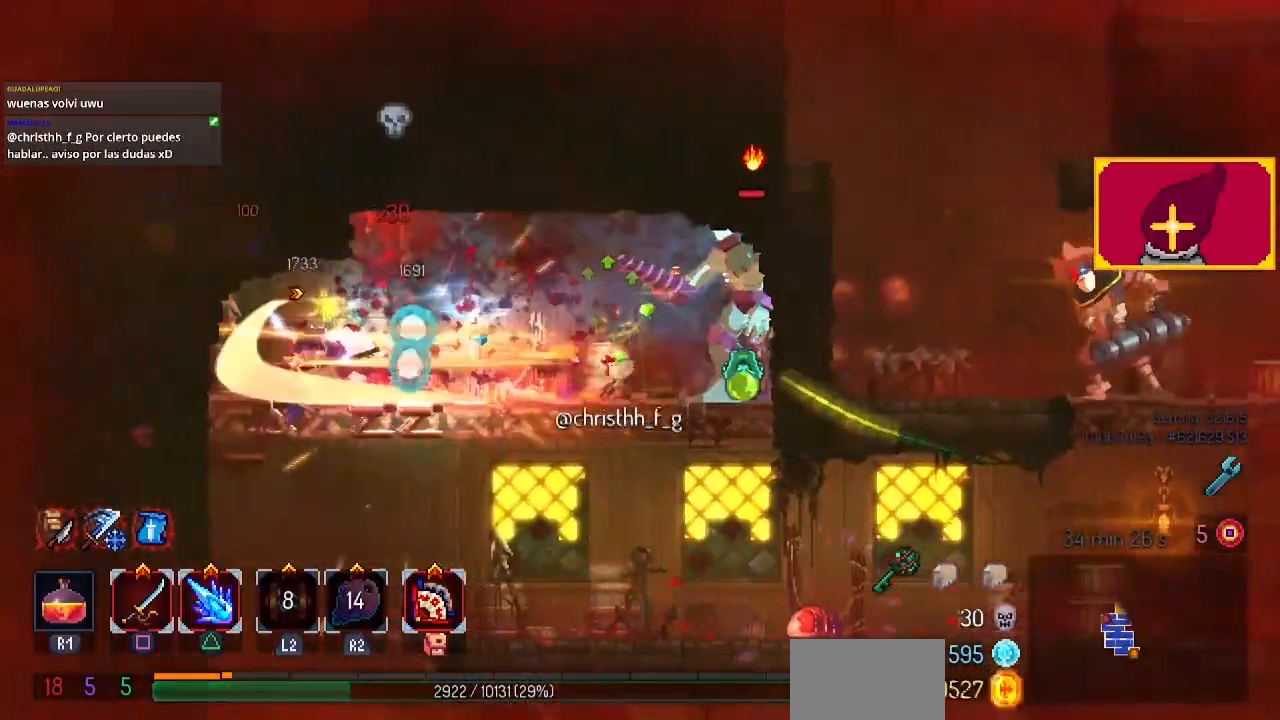
{"buttons": ["DPAD_RIGHT"], "left_stick": "center", "right_stick": "center", "events": [[133, "SQUARE", "up"], [367, "SQUARE", "down"], [400, "DPAD_RIGHT", "down"], [467, "SQUARE", "up"]]}
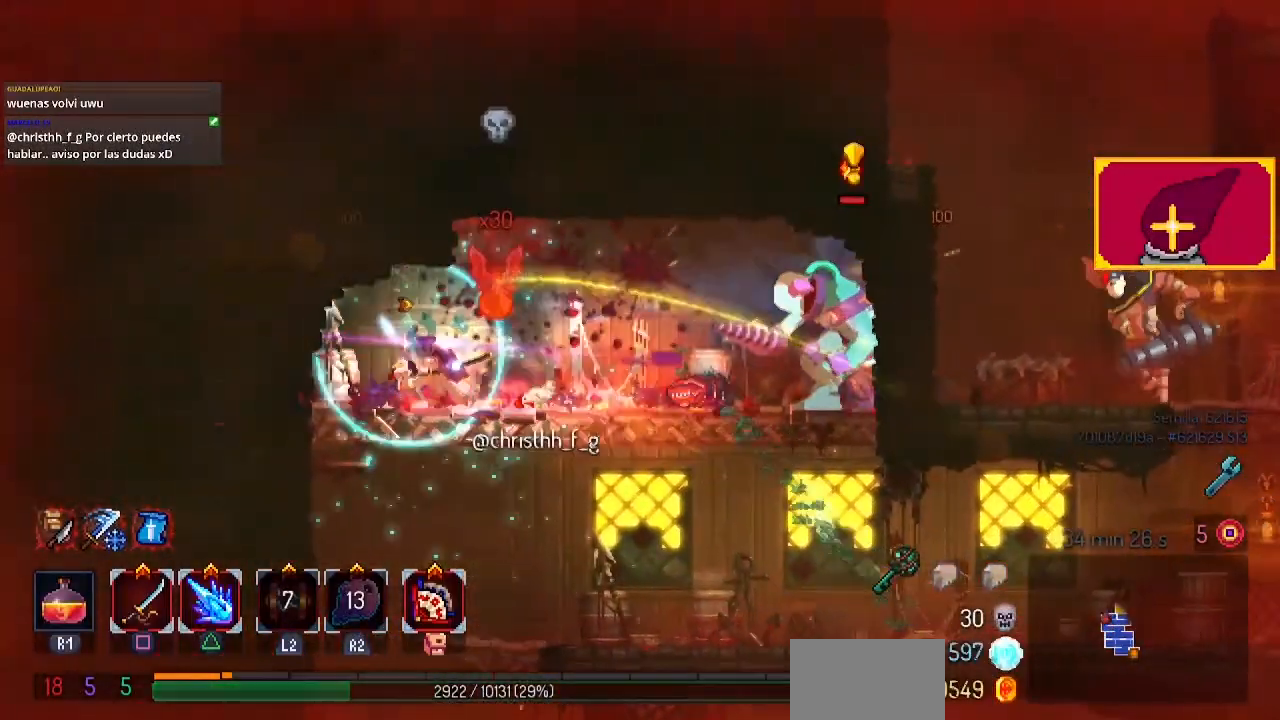
{"buttons": ["DPAD_RIGHT"], "left_stick": "center", "right_stick": "center", "events": [[33, "DPAD_RIGHT", "up"], [33, "SQUARE", "down"], [100, "SQUARE", "up"], [133, "DPAD_RIGHT", "down"], [200, "SQUARE", "down"], [233, "SQUARE", "up"], [333, "CIRCLE", "down"], [433, "CIRCLE", "up"]]}
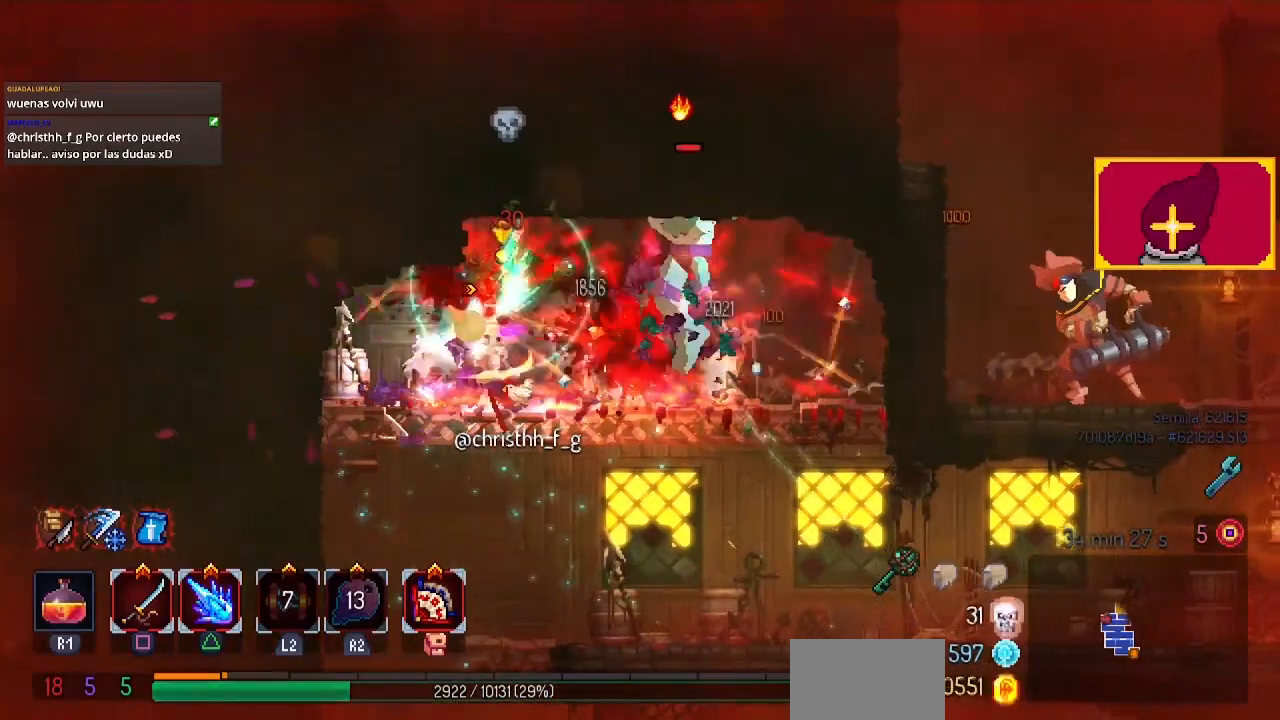
{"buttons": ["DPAD_LEFT"], "left_stick": "center", "right_stick": "center", "events": [[33, "CIRCLE", "down"], [100, "CIRCLE", "up"], [133, "CIRCLE", "down"], [267, "CIRCLE", "up"], [400, "DPAD_LEFT", "down"], [400, "SQUARE", "down"], [500, "DPAD_RIGHT", "up"], [500, "SQUARE", "up"]]}
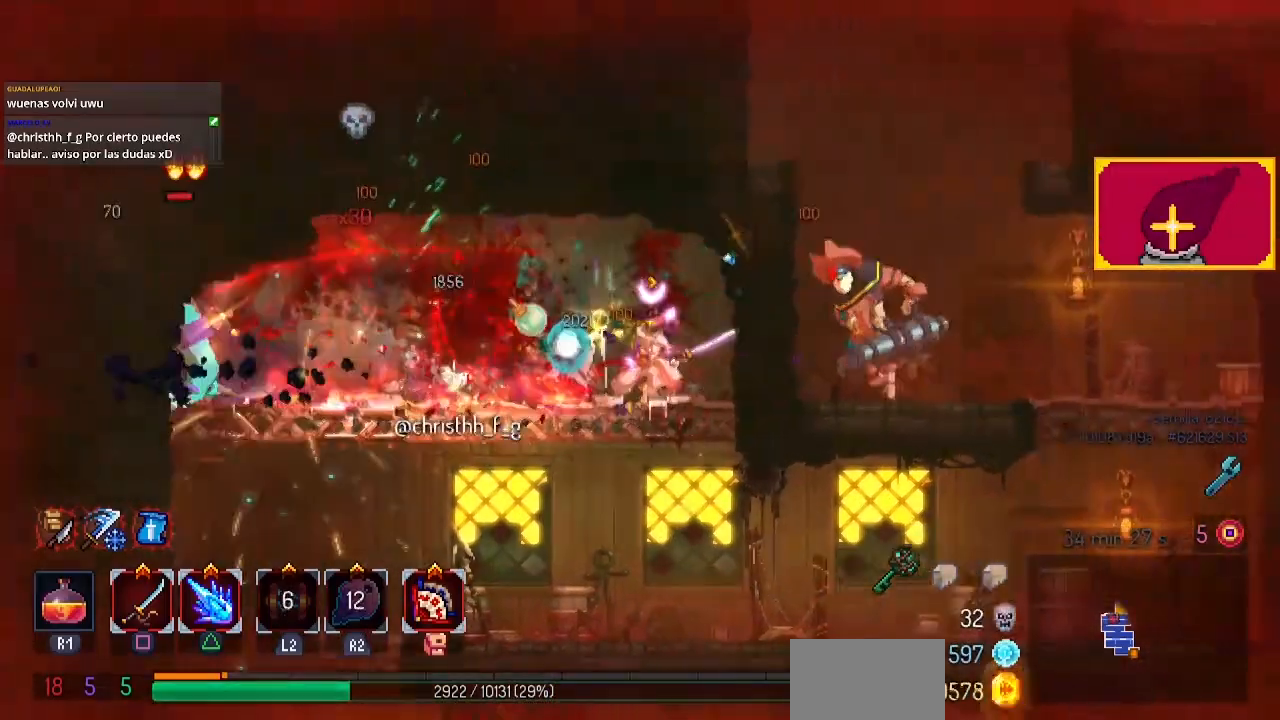
{"buttons": ["SQUARE", "DPAD_LEFT"], "left_stick": "center", "right_stick": "center", "events": [[67, "DPAD_LEFT", "up"], [100, "DPAD_LEFT", "down"], [400, "SQUARE", "down"]]}
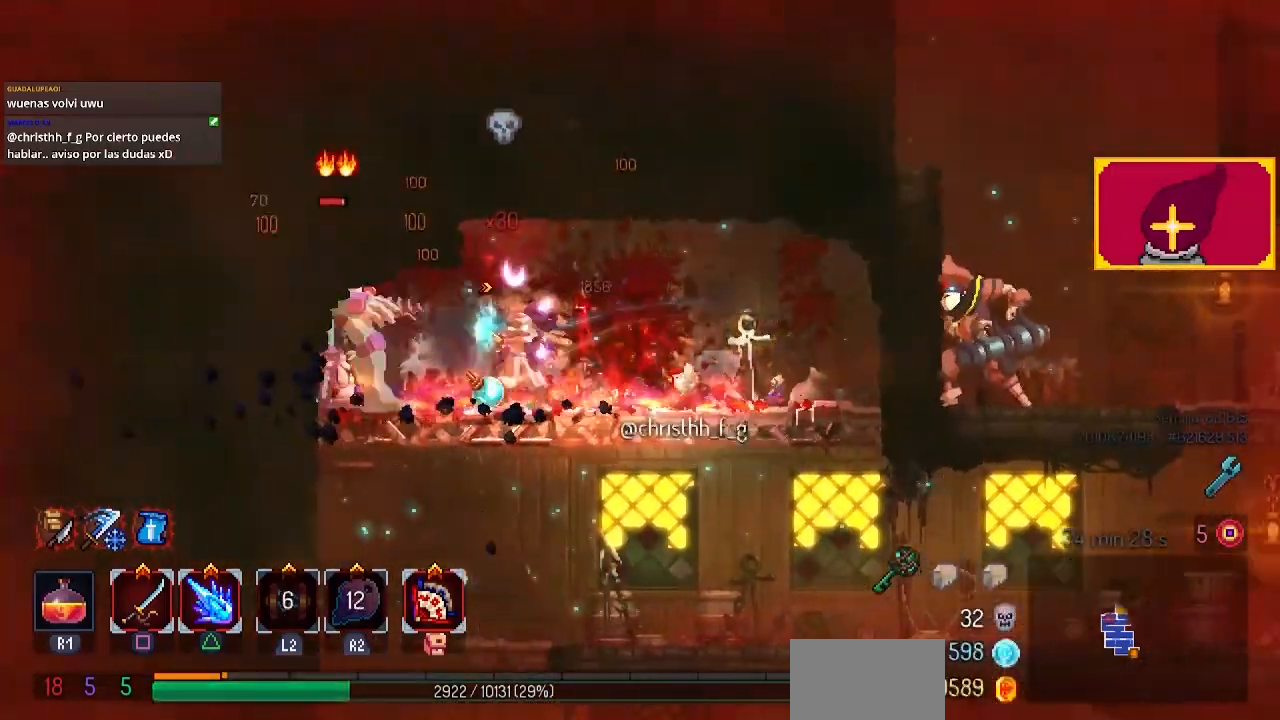
{"buttons": ["DPAD_LEFT"], "left_stick": "center", "right_stick": "center", "events": [[33, "SQUARE", "up"], [100, "SQUARE", "down"], [200, "SQUARE", "up"], [467, "CIRCLE", "down"], [500, "CIRCLE", "up"]]}
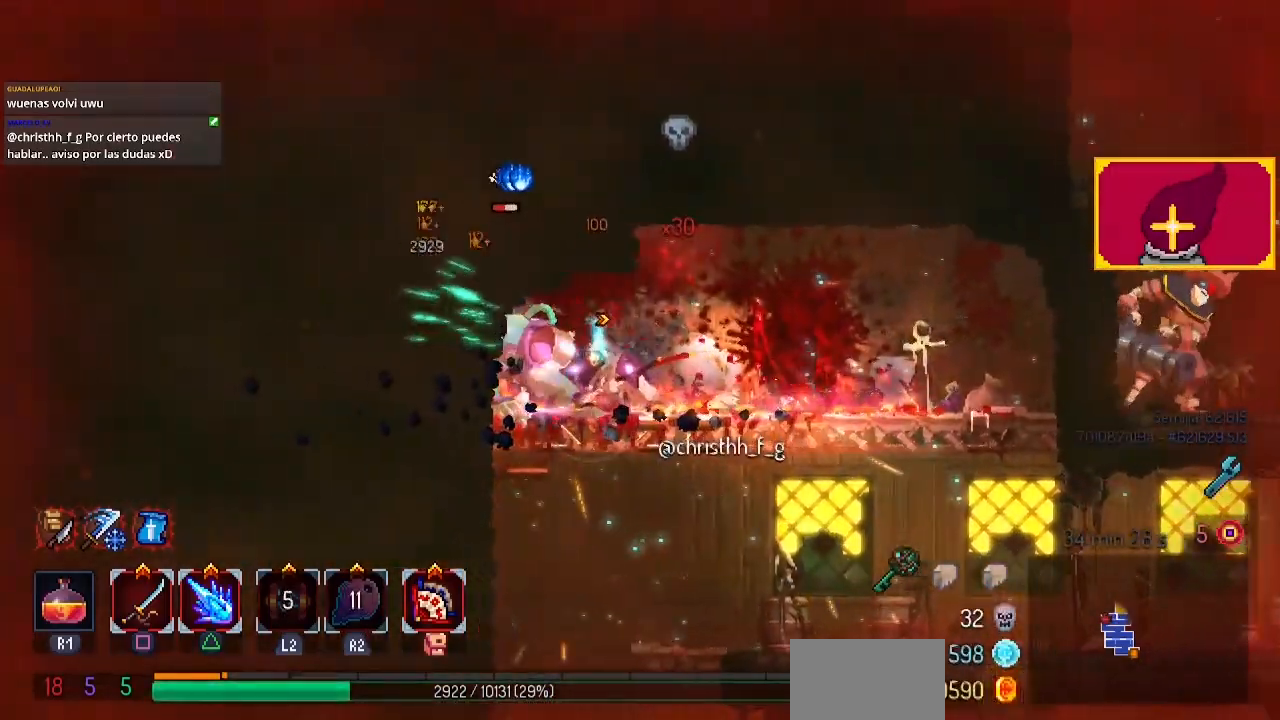
{"buttons": [], "left_stick": "center", "right_stick": "center", "events": [[67, "CIRCLE", "down"], [100, "CIRCLE", "up"], [200, "SQUARE", "down"], [367, "SQUARE", "up"], [400, "SQUARE", "down"], [433, "DPAD_LEFT", "up"], [467, "SQUARE", "up"]]}
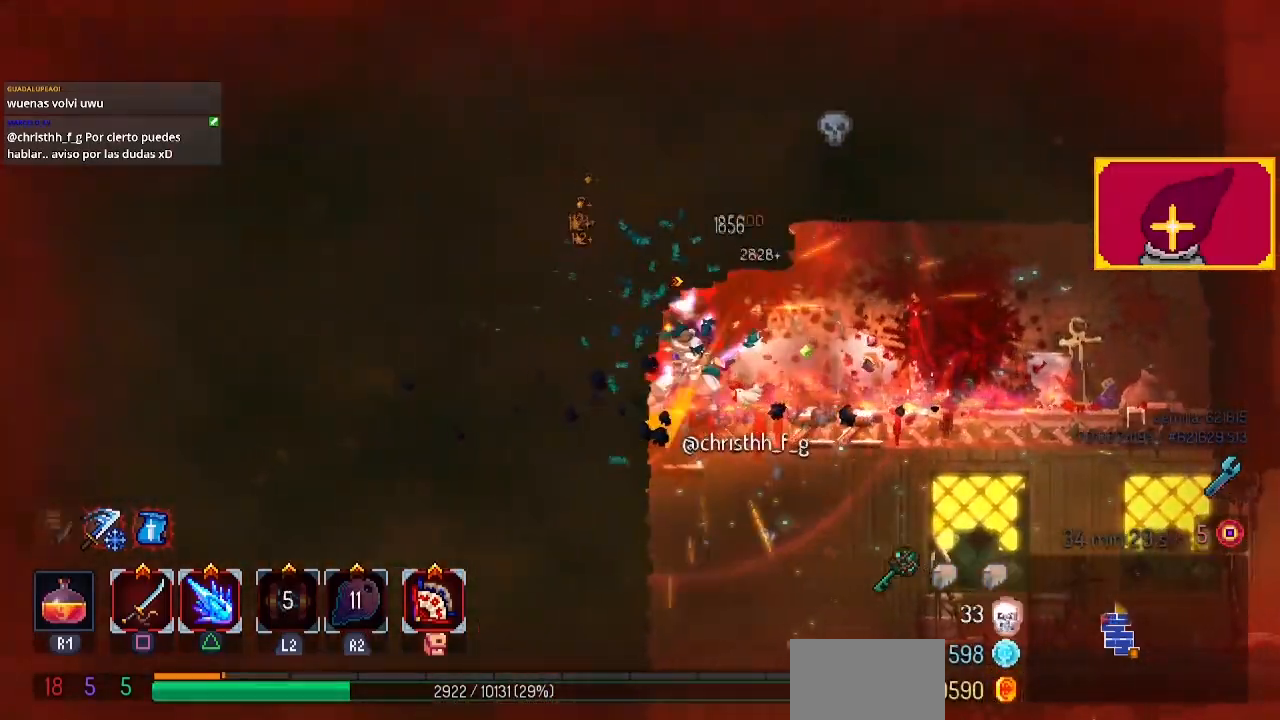
{"buttons": ["DPAD_RIGHT"], "left_stick": "center", "right_stick": "center", "events": [[100, "DPAD_RIGHT", "down"]]}
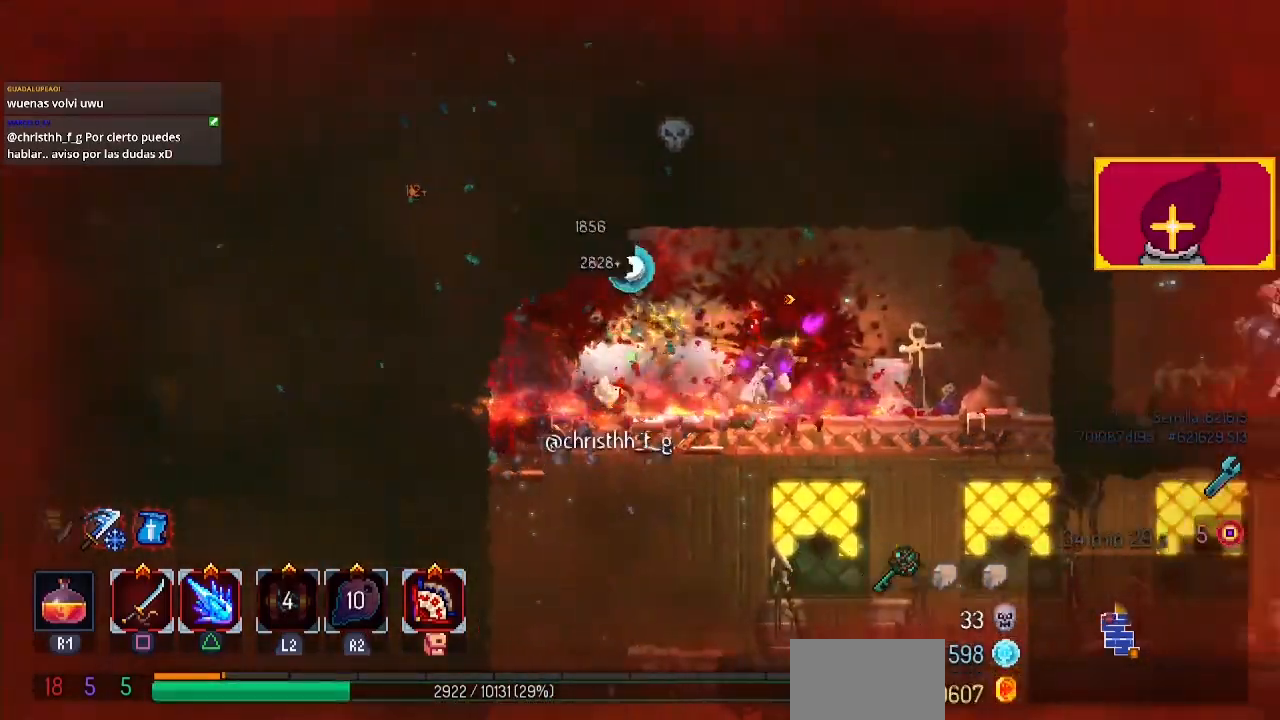
{"buttons": ["DPAD_RIGHT"], "left_stick": "center", "right_stick": "center", "events": [[67, "CROSS", "down"], [67, "DPAD_DOWN", "down"], [167, "CROSS", "up"], [233, "CROSS", "down"], [300, "CIRCLE", "down"], [300, "DPAD_DOWN", "up"], [367, "CROSS", "up"], [467, "CIRCLE", "up"]]}
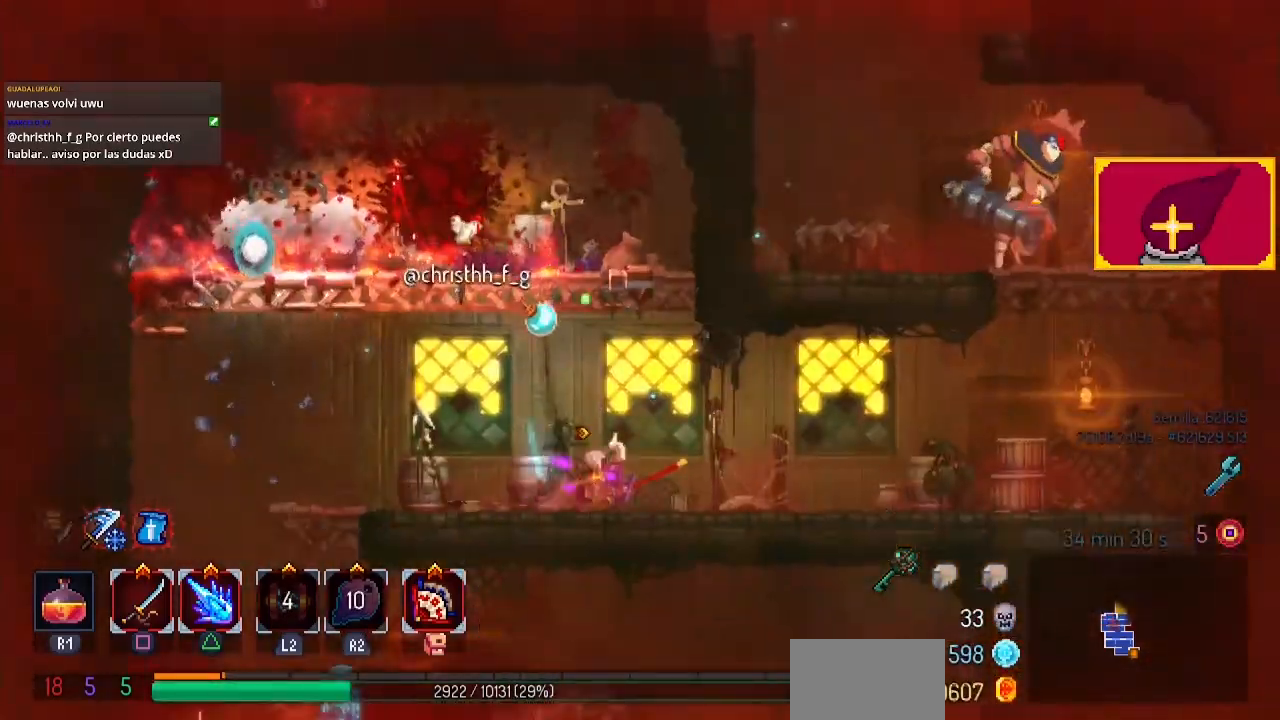
{"buttons": ["TRIANGLE"], "left_stick": "center", "right_stick": "center", "events": [[133, "CROSS", "down"], [133, "DPAD_RIGHT", "up"], [200, "CROSS", "up"], [267, "CROSS", "down"], [333, "DPAD_RIGHT", "down"], [400, "CROSS", "up"], [400, "DPAD_RIGHT", "up"], [400, "TRIANGLE", "down"]]}
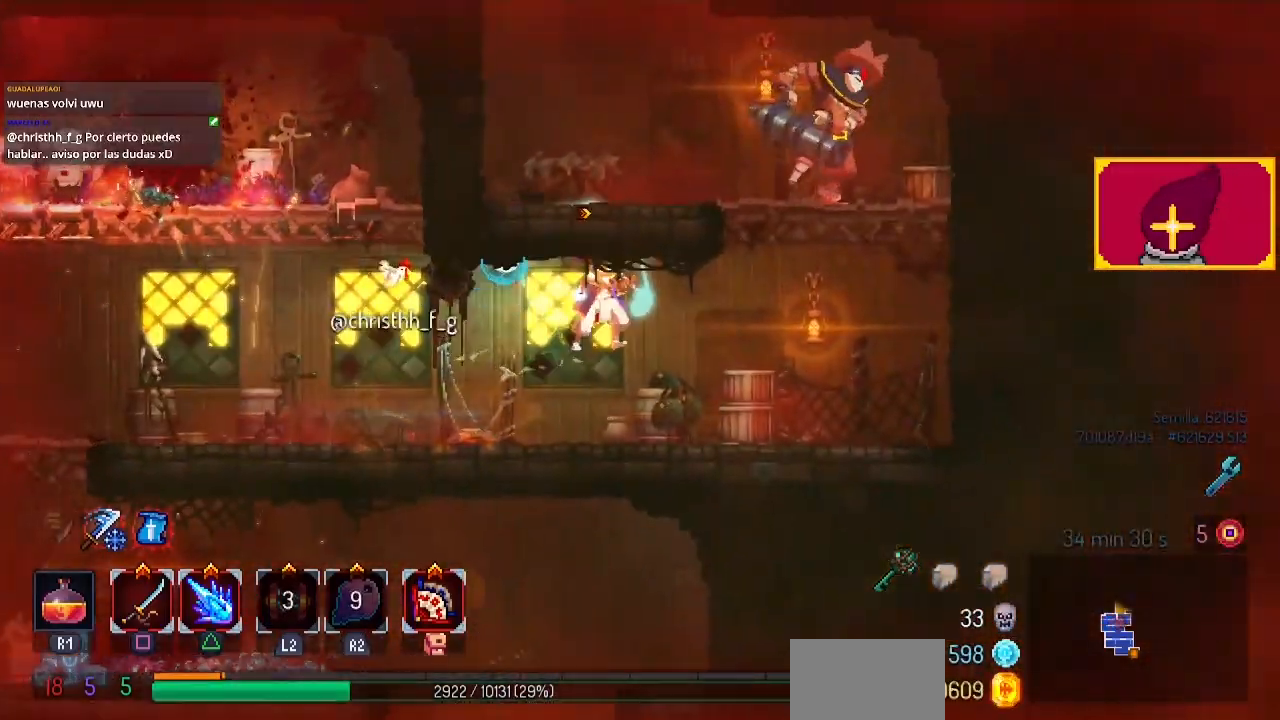
{"buttons": [], "left_stick": "center", "right_stick": "center", "events": [[67, "TRIANGLE", "up"]]}
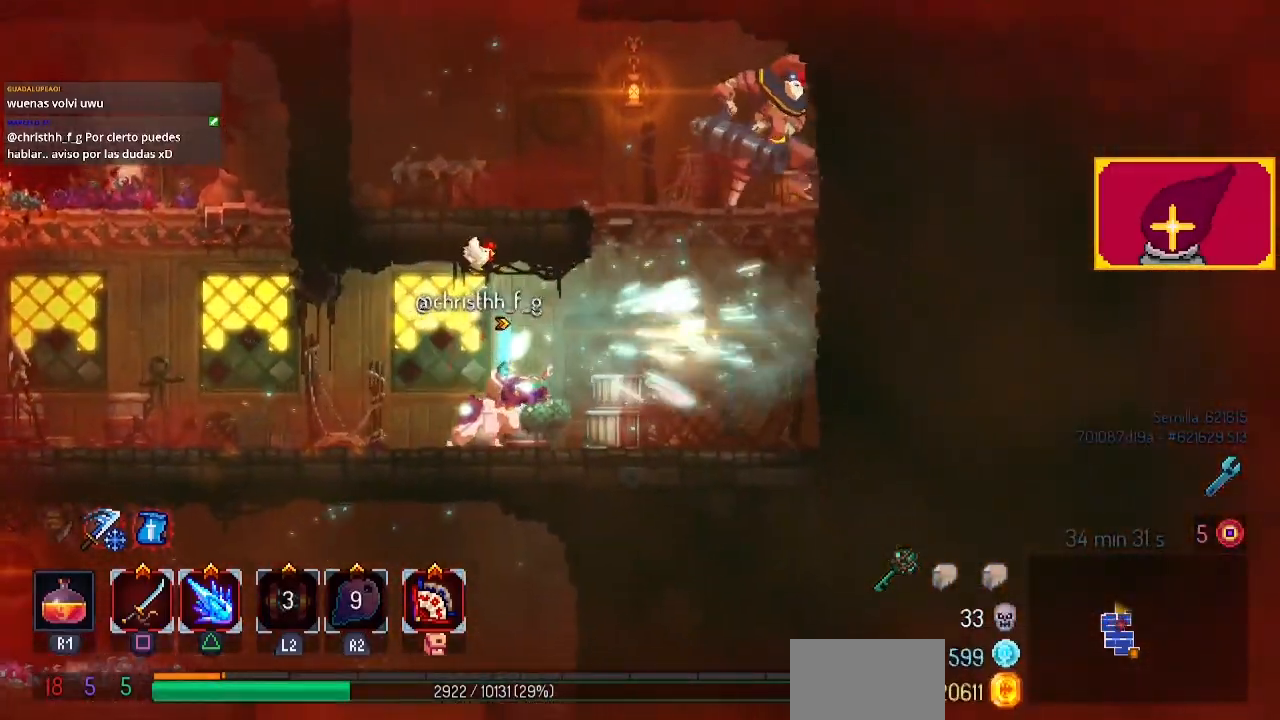
{"buttons": ["DPAD_RIGHT"], "left_stick": "center", "right_stick": "center", "events": [[167, "DPAD_RIGHT", "down"], [233, "CROSS", "down"], [300, "CROSS", "up"]]}
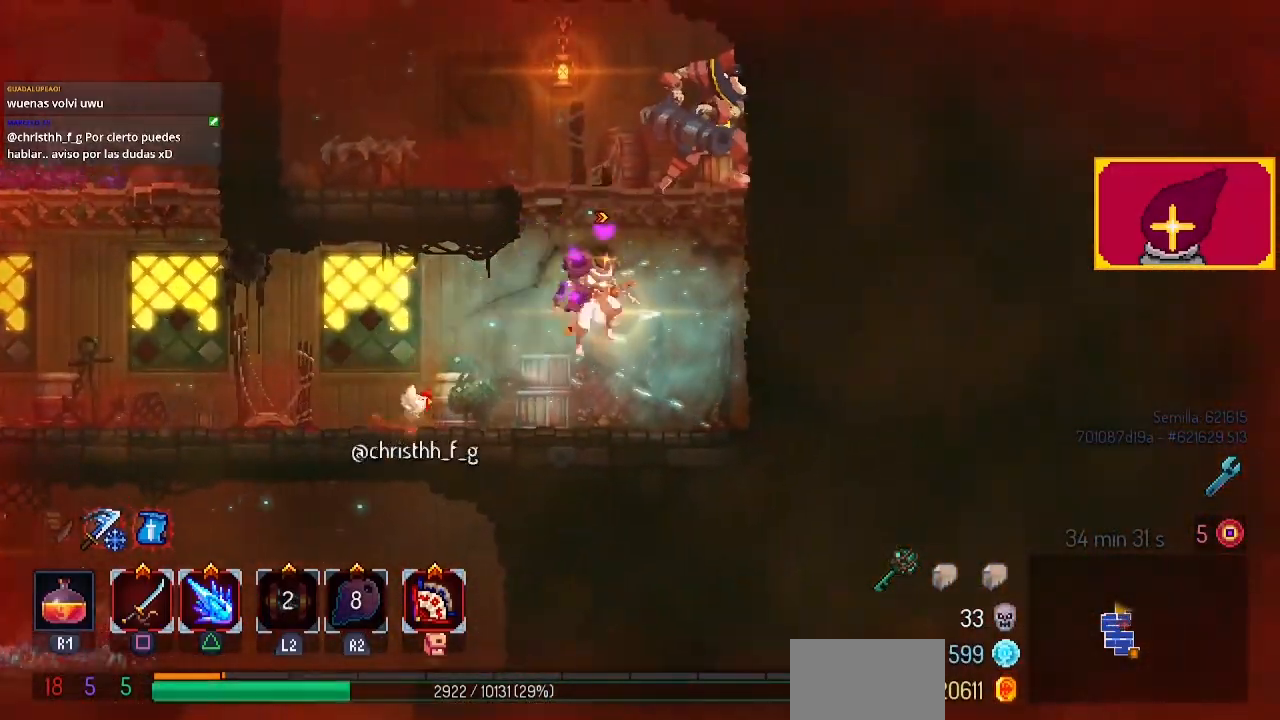
{"buttons": ["TRIANGLE", "DPAD_LEFT"], "left_stick": "center", "right_stick": "center", "events": [[67, "CROSS", "down"], [100, "CROSS", "up"], [267, "TRIANGLE", "down"], [300, "DPAD_LEFT", "down"], [300, "DPAD_RIGHT", "up"], [400, "TRIANGLE", "up"], [467, "TRIANGLE", "down"]]}
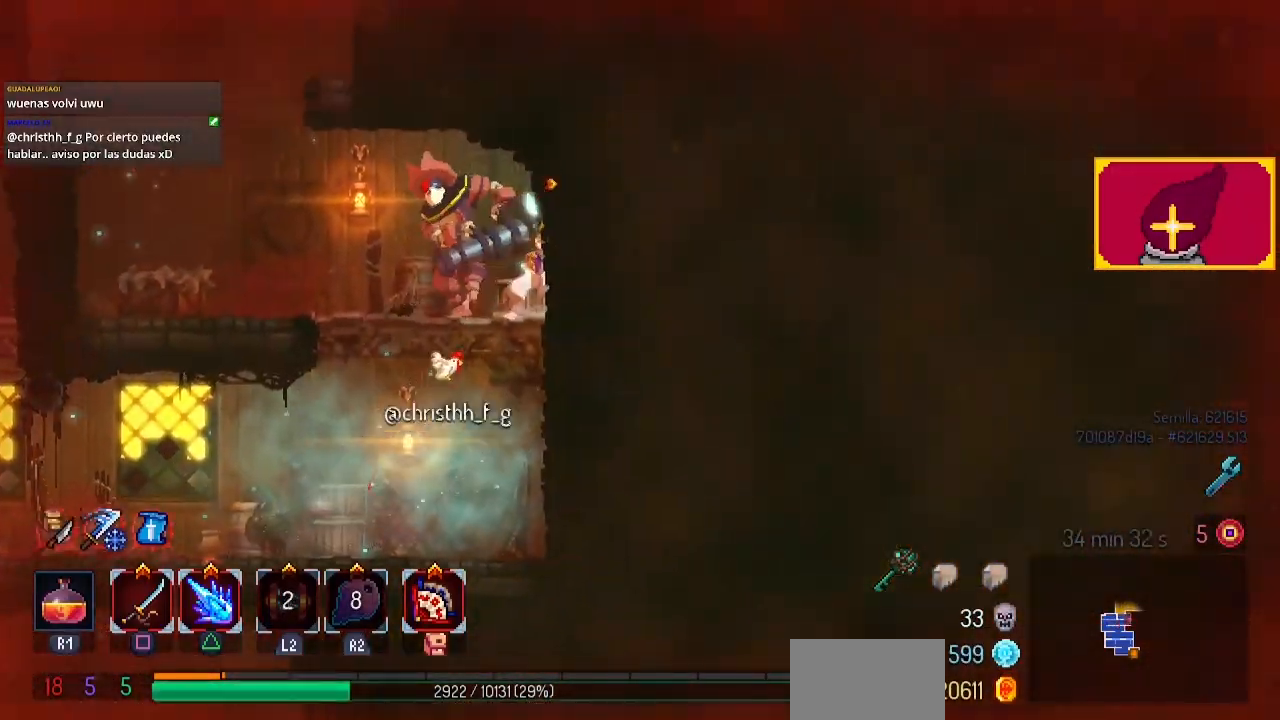
{"buttons": ["SQUARE"], "left_stick": "center", "right_stick": "center", "events": [[67, "DPAD_LEFT", "up"], [67, "TRIANGLE", "up"], [300, "DPAD_LEFT", "down"], [300, "SQUARE", "down"], [400, "DPAD_LEFT", "up"], [400, "SQUARE", "up"], [467, "SQUARE", "down"]]}
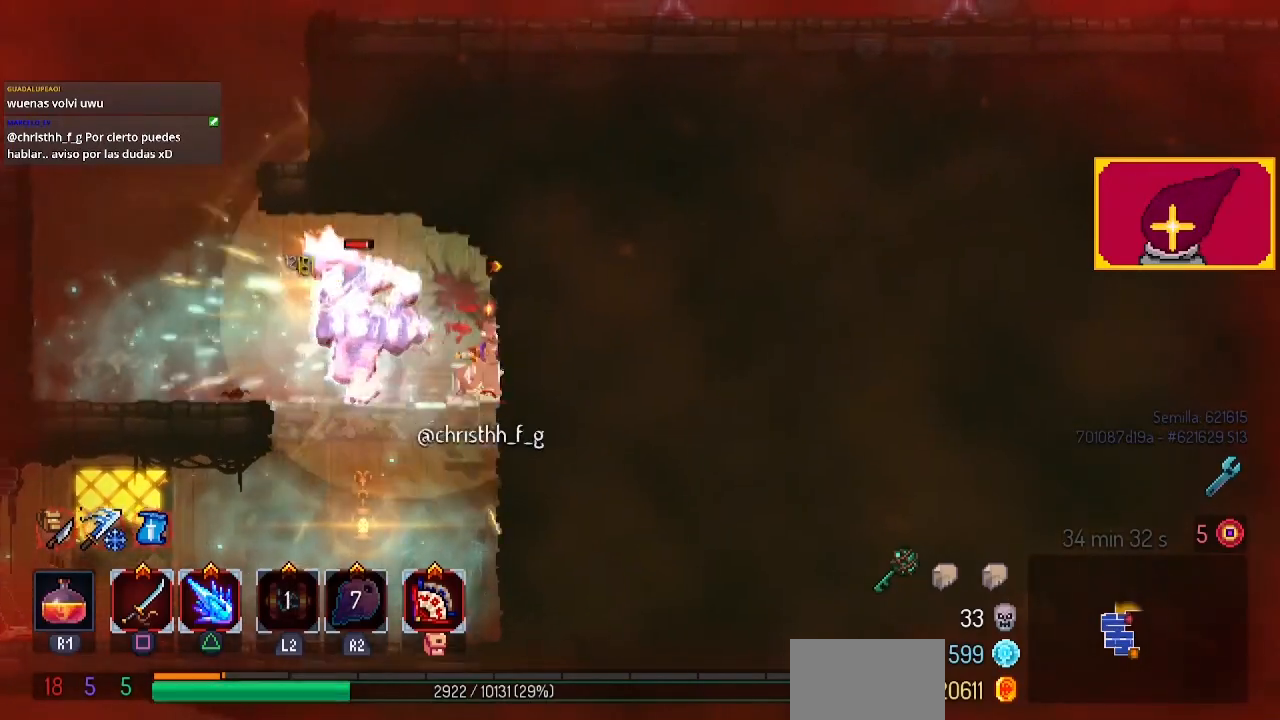
{"buttons": ["DPAD_LEFT"], "left_stick": "center", "right_stick": "center", "events": [[67, "SQUARE", "up"], [133, "SQUARE", "down"], [233, "SQUARE", "up"], [267, "SQUARE", "down"], [400, "SQUARE", "up"], [467, "DPAD_LEFT", "down"]]}
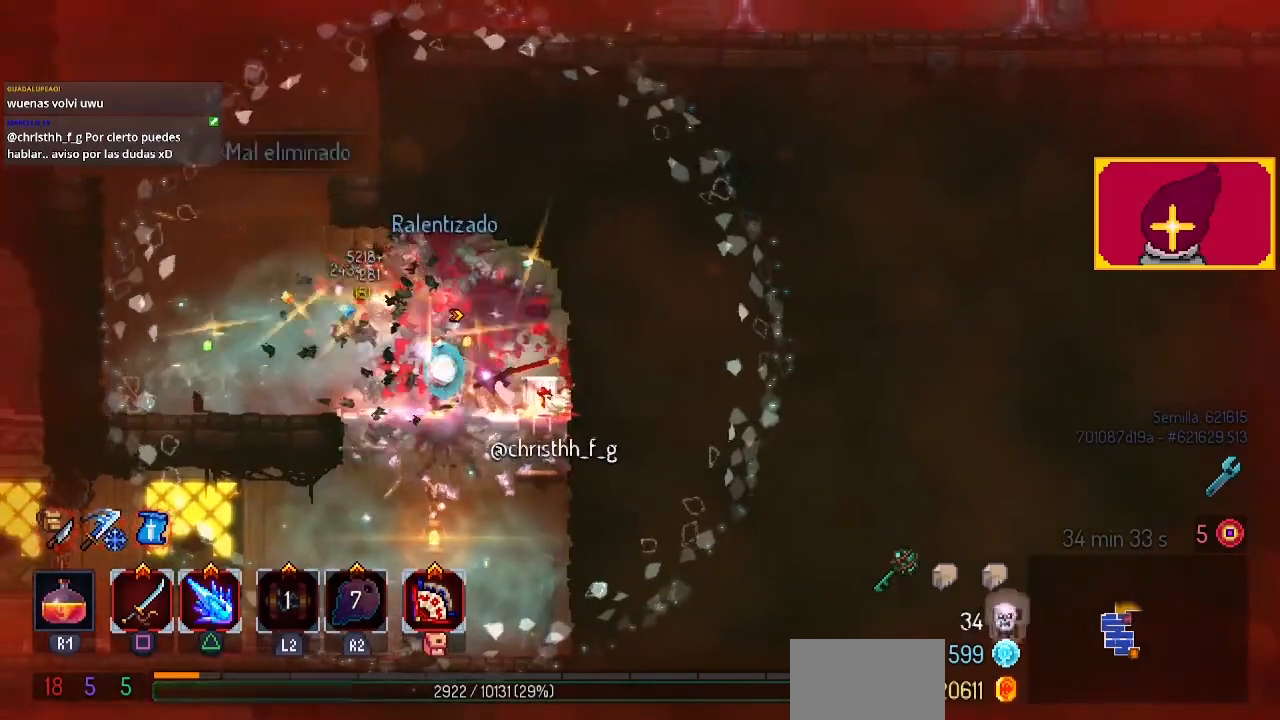
{"buttons": ["CROSS", "DPAD_LEFT"], "left_stick": "center", "right_stick": "center", "events": [[33, "CIRCLE", "down"], [133, "CIRCLE", "up"], [467, "CROSS", "down"]]}
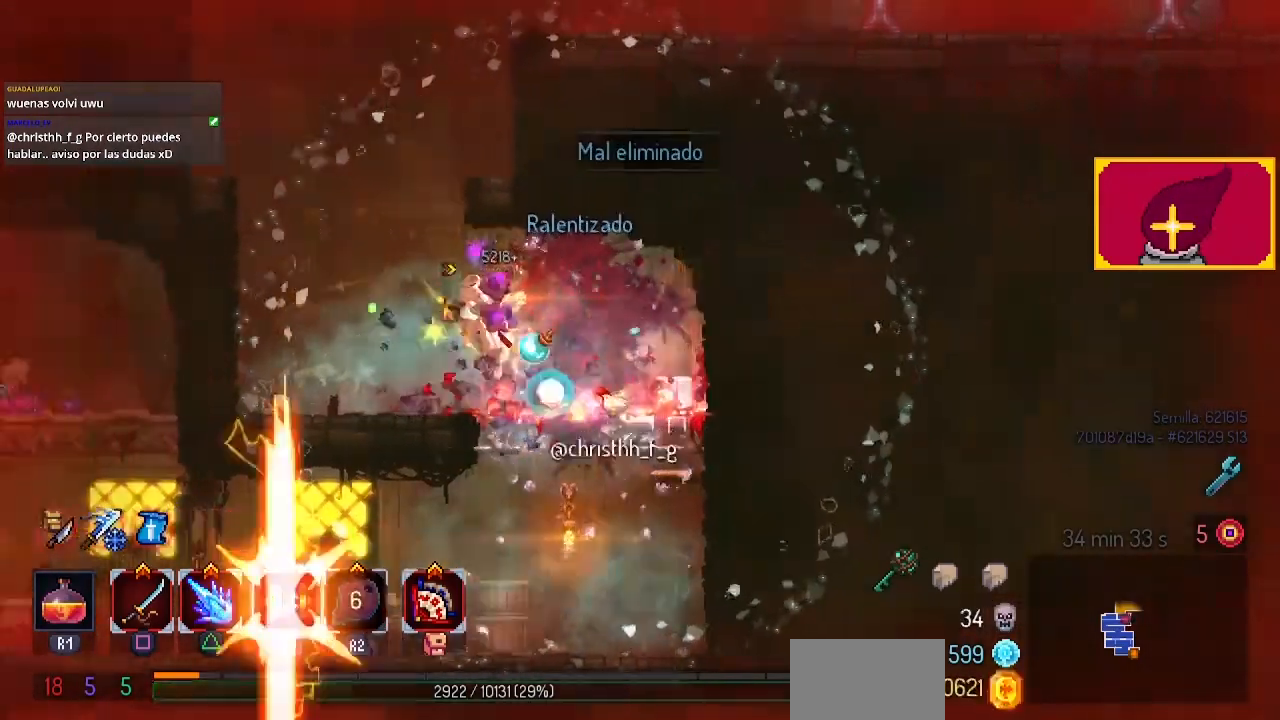
{"buttons": ["DPAD_LEFT"], "left_stick": "center", "right_stick": "center", "events": [[33, "CROSS", "up"], [233, "CROSS", "down"], [300, "CROSS", "up"]]}
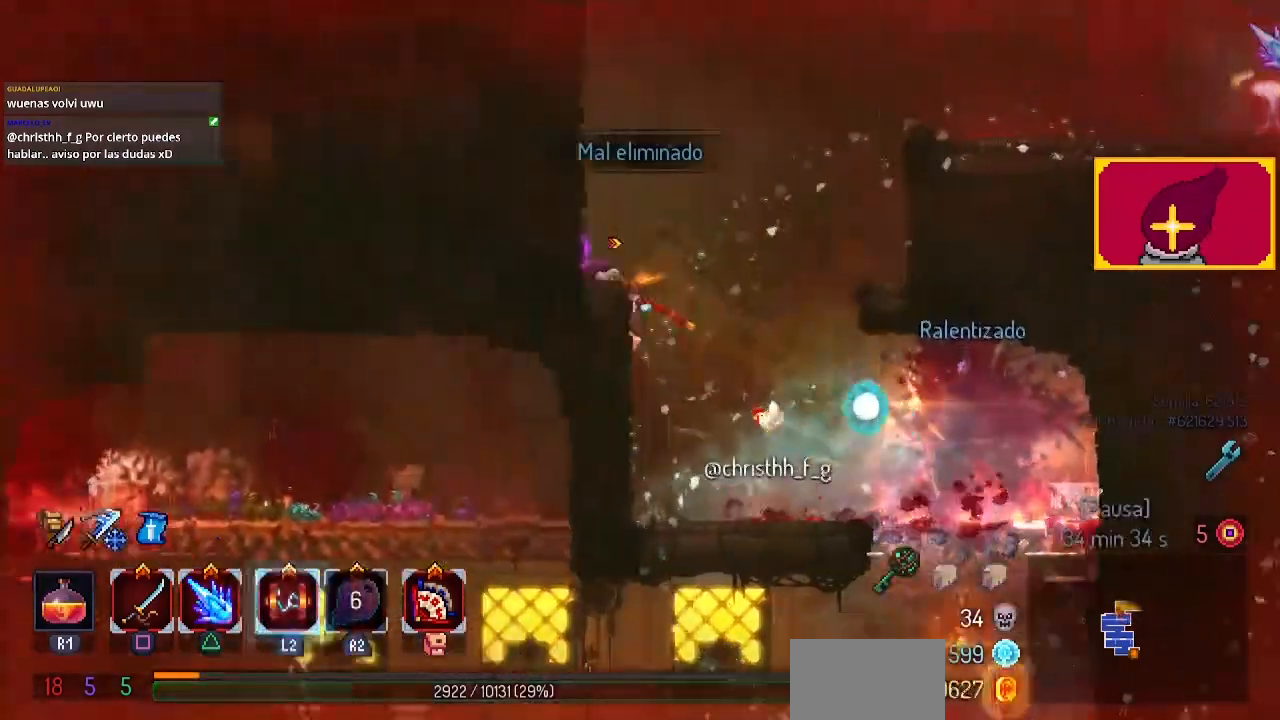
{"buttons": [], "left_stick": "center", "right_stick": "center", "events": [[233, "CROSS", "down"], [333, "CROSS", "up"], [467, "DPAD_LEFT", "up"]]}
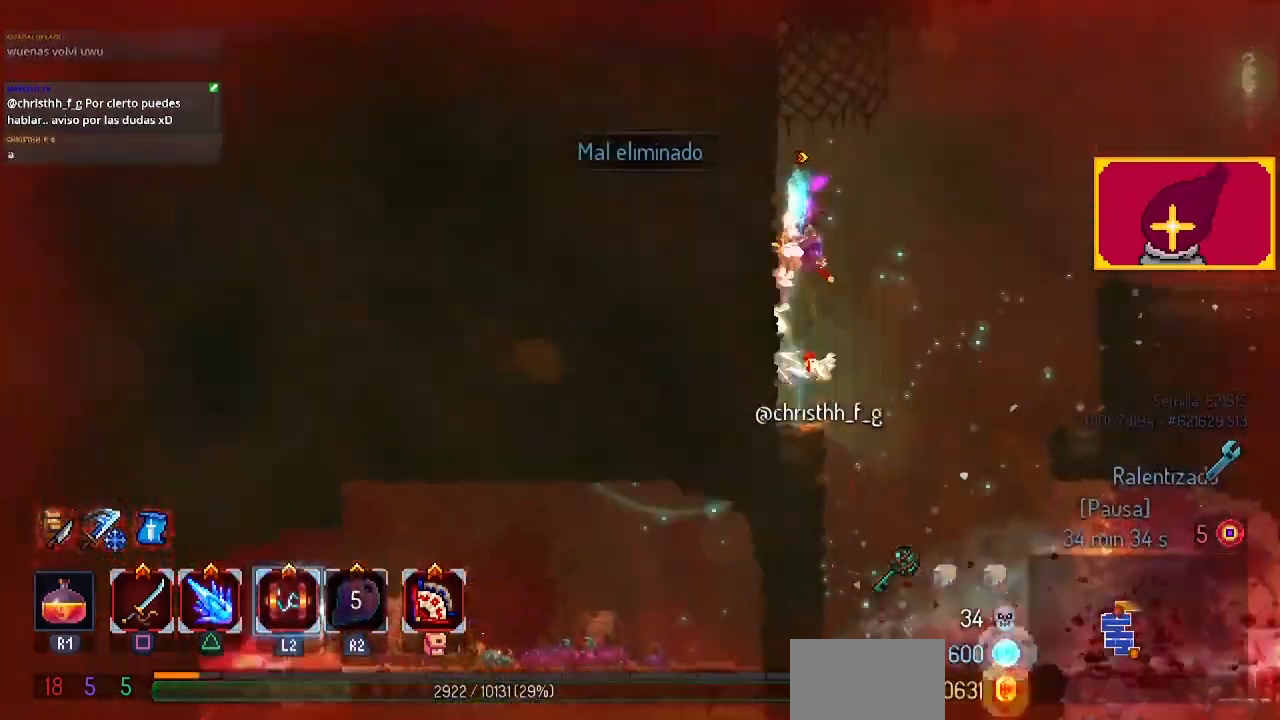
{"buttons": ["DPAD_RIGHT"], "left_stick": "center", "right_stick": "center", "events": [[33, "DPAD_RIGHT", "down"], [67, "CROSS", "down"], [133, "CROSS", "up"], [233, "CIRCLE", "down"], [400, "CIRCLE", "up"]]}
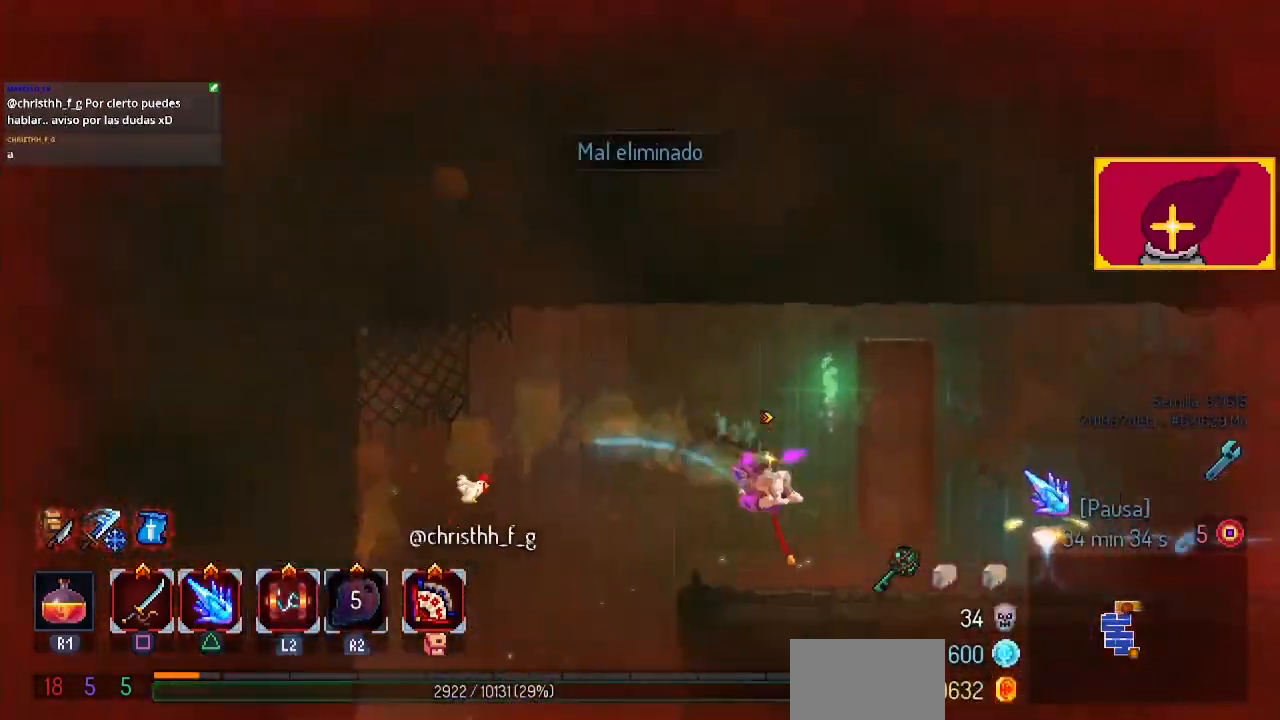
{"buttons": ["DPAD_RIGHT"], "left_stick": "center", "right_stick": "center", "events": []}
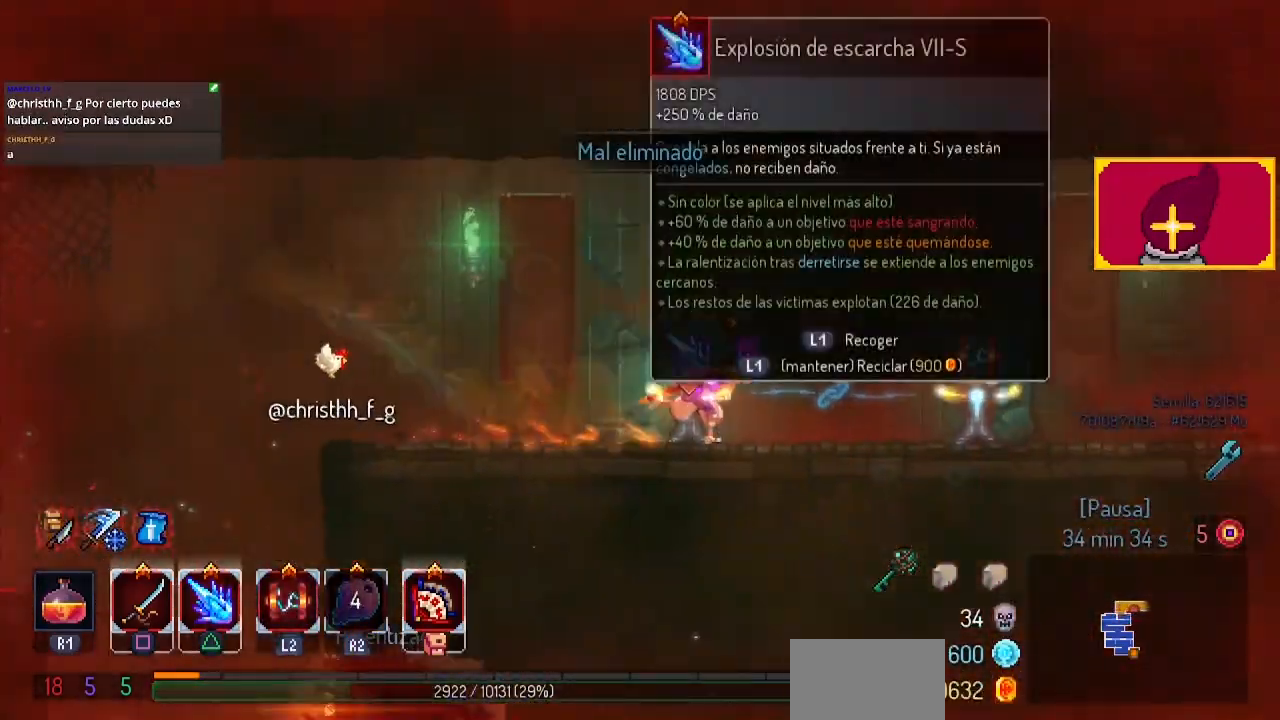
{"buttons": ["L1"], "left_stick": "center", "right_stick": "center", "events": [[67, "DPAD_RIGHT", "up"], [500, "L1", "down"]]}
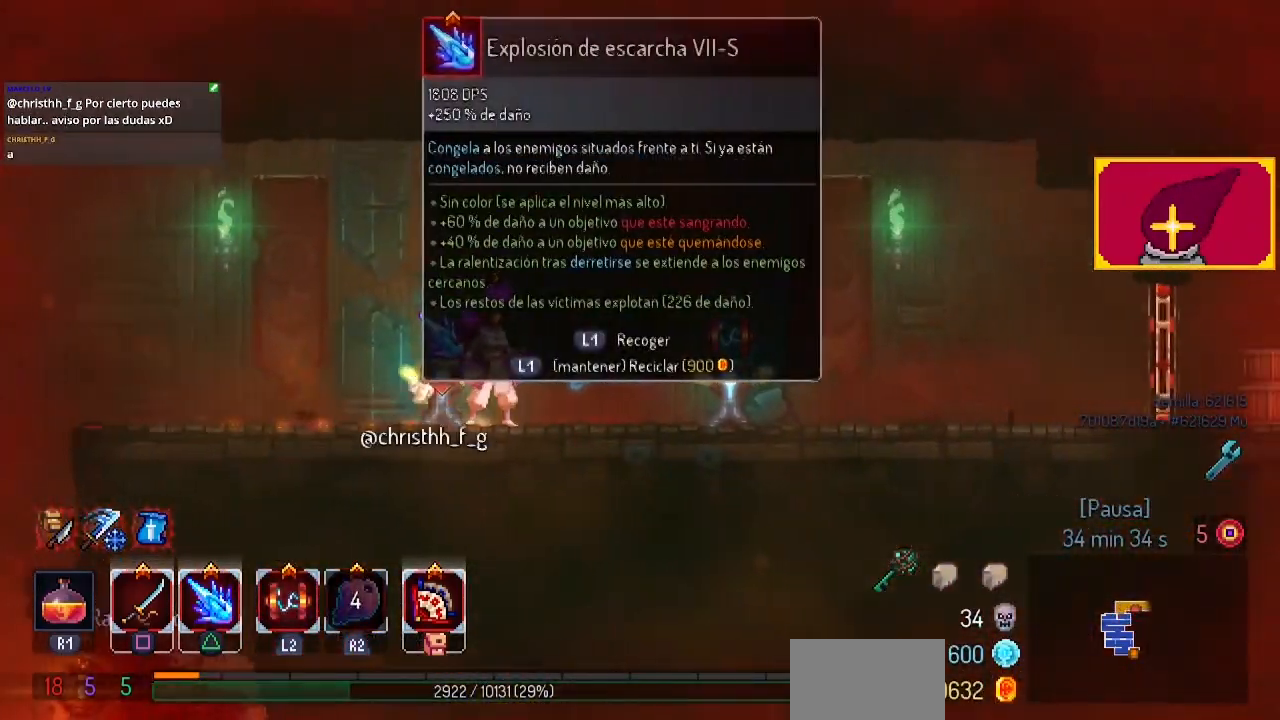
{"buttons": [], "left_stick": "center", "right_stick": "center", "events": [[133, "L1", "up"]]}